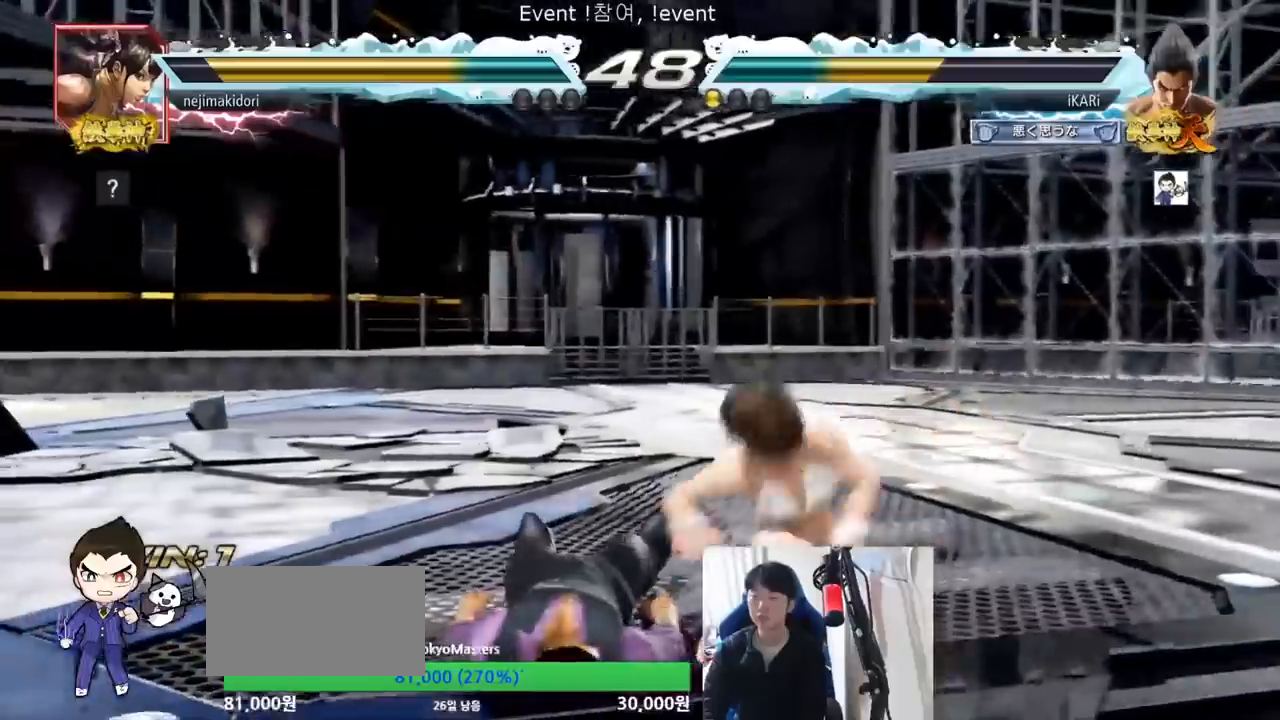
Gameplay with a controller (arcade stick); each line is a JSON object with the inputs held at the frame after it. "events" lists button and stick changes between this image and that frame as [ms after this image, input, new state], when the widget could be followed in between. Not read: L3 R3.
{"buttons": ["CROSS"], "left_stick": "center"}
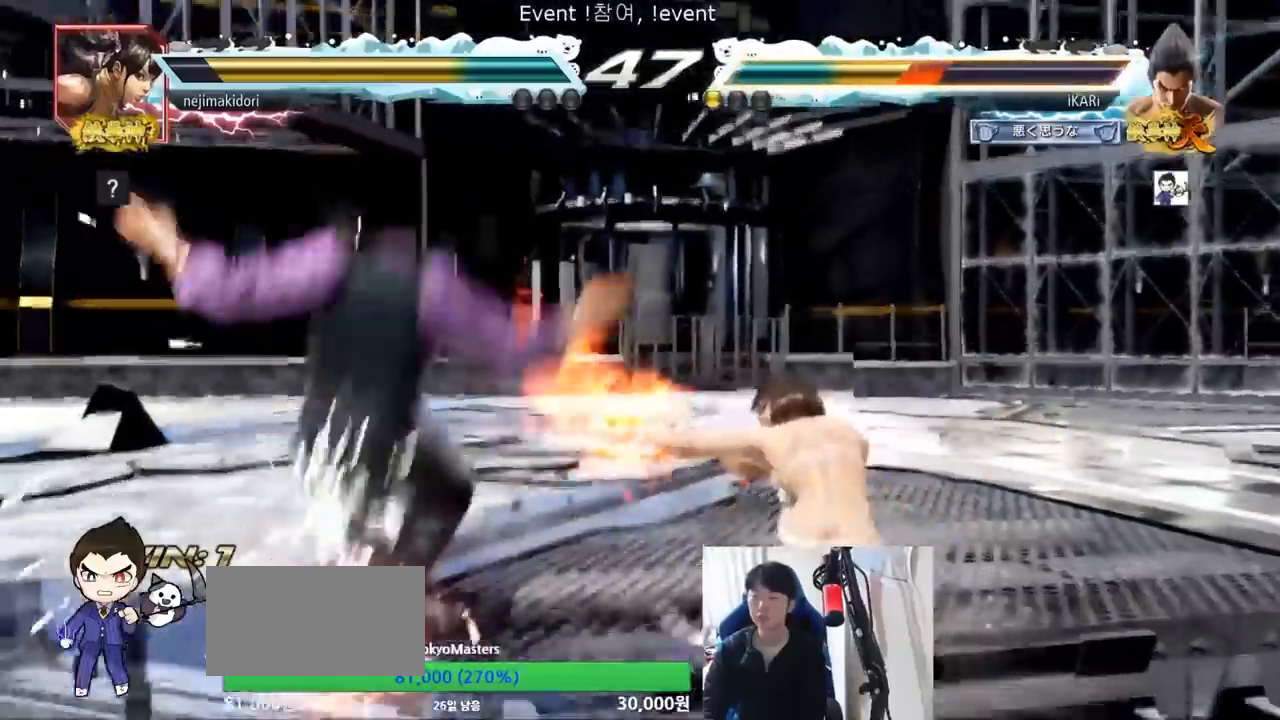
{"buttons": [], "left_stick": "left", "events": [[167, "CROSS", "up"], [433, "left_stick", "left"]]}
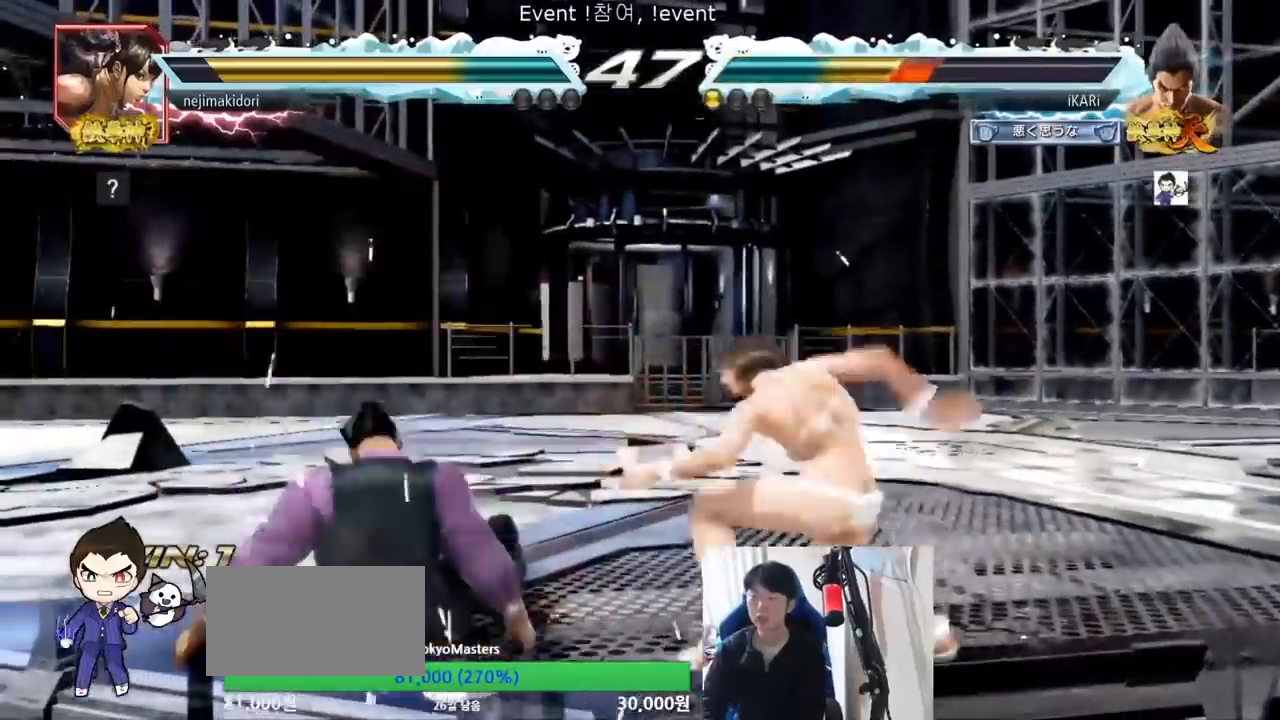
{"buttons": ["SQUARE"], "left_stick": "center", "events": [[100, "left_stick", "center"], [500, "SQUARE", "down"]]}
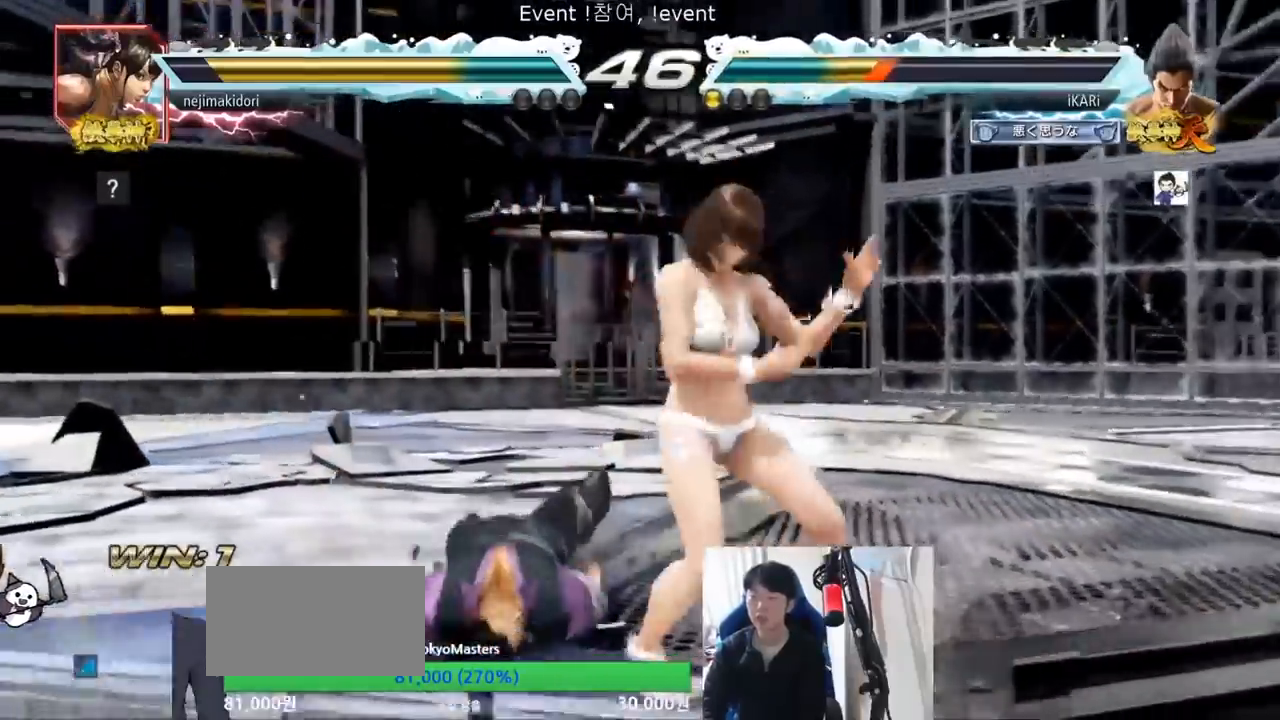
{"buttons": [], "left_stick": "center", "events": [[67, "SQUARE", "up"]]}
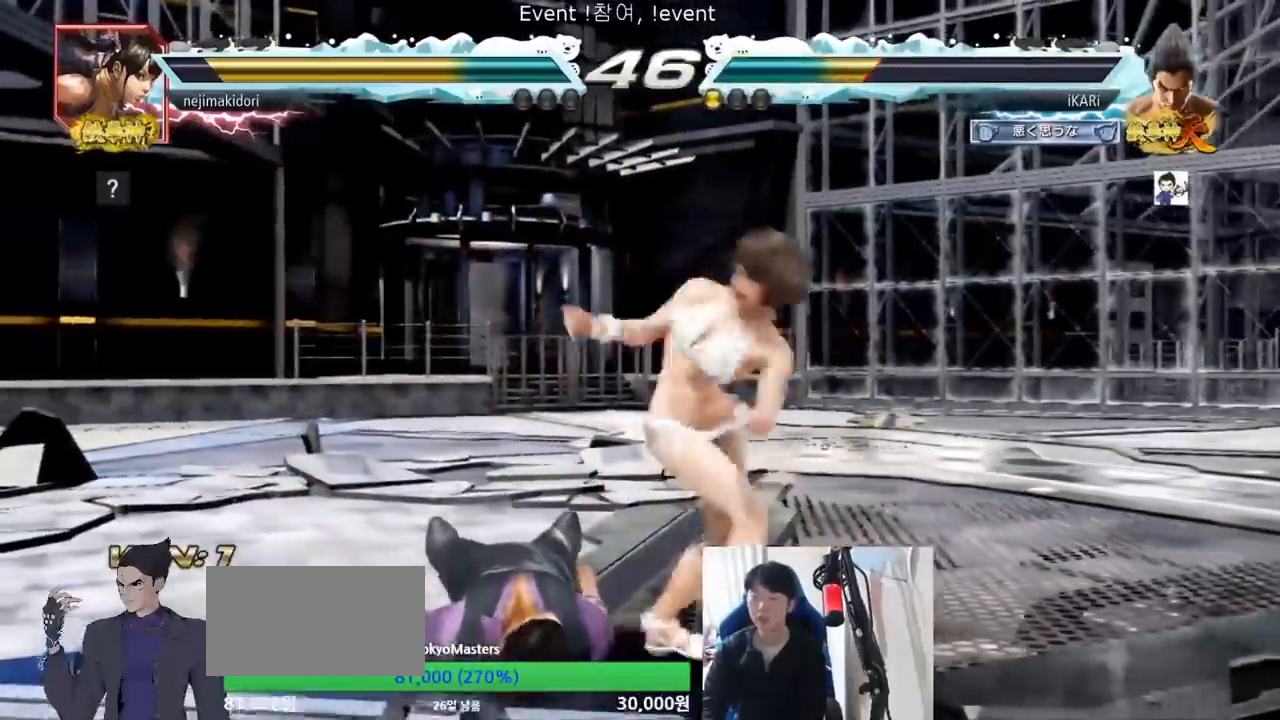
{"buttons": ["TRIANGLE"], "left_stick": "center", "events": [[67, "SQUARE", "down"], [133, "SQUARE", "up"], [167, "TRIANGLE", "down"], [267, "TRIANGLE", "up"], [433, "SQUARE", "down"], [467, "SQUARE", "up"], [467, "TRIANGLE", "down"]]}
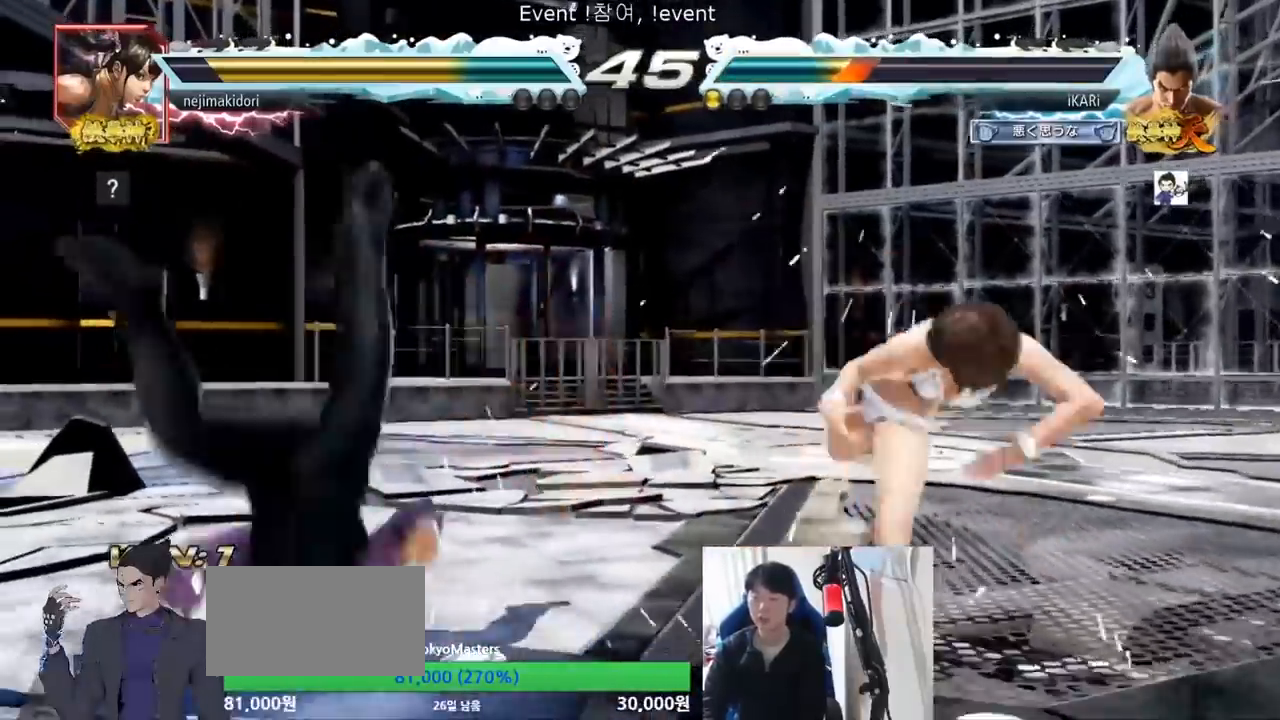
{"buttons": [], "left_stick": "center", "events": [[33, "TRIANGLE", "up"], [67, "SQUARE", "down"], [67, "TRIANGLE", "down"], [100, "SQUARE", "up"], [100, "TRIANGLE", "up"], [133, "SQUARE", "down"], [167, "TRIANGLE", "down"], [200, "SQUARE", "up"], [267, "TRIANGLE", "up"]]}
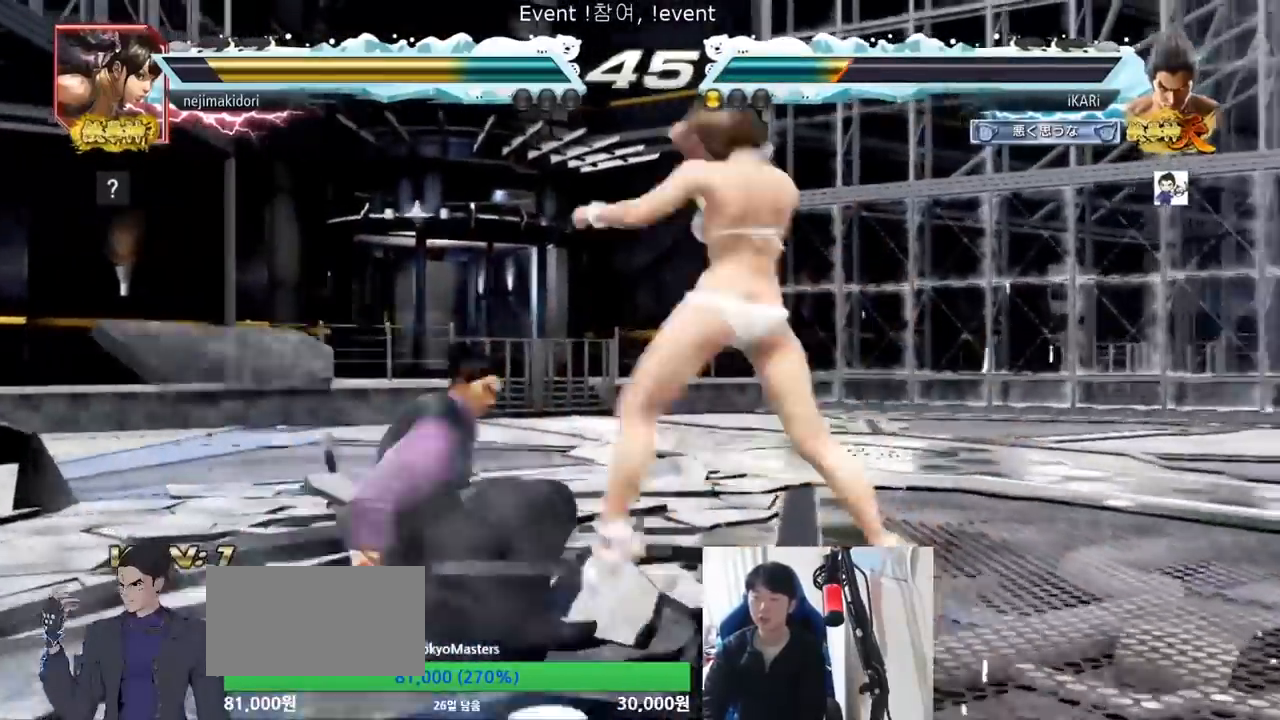
{"buttons": [], "left_stick": "center", "events": [[200, "left_stick", "left"], [400, "left_stick", "center"]]}
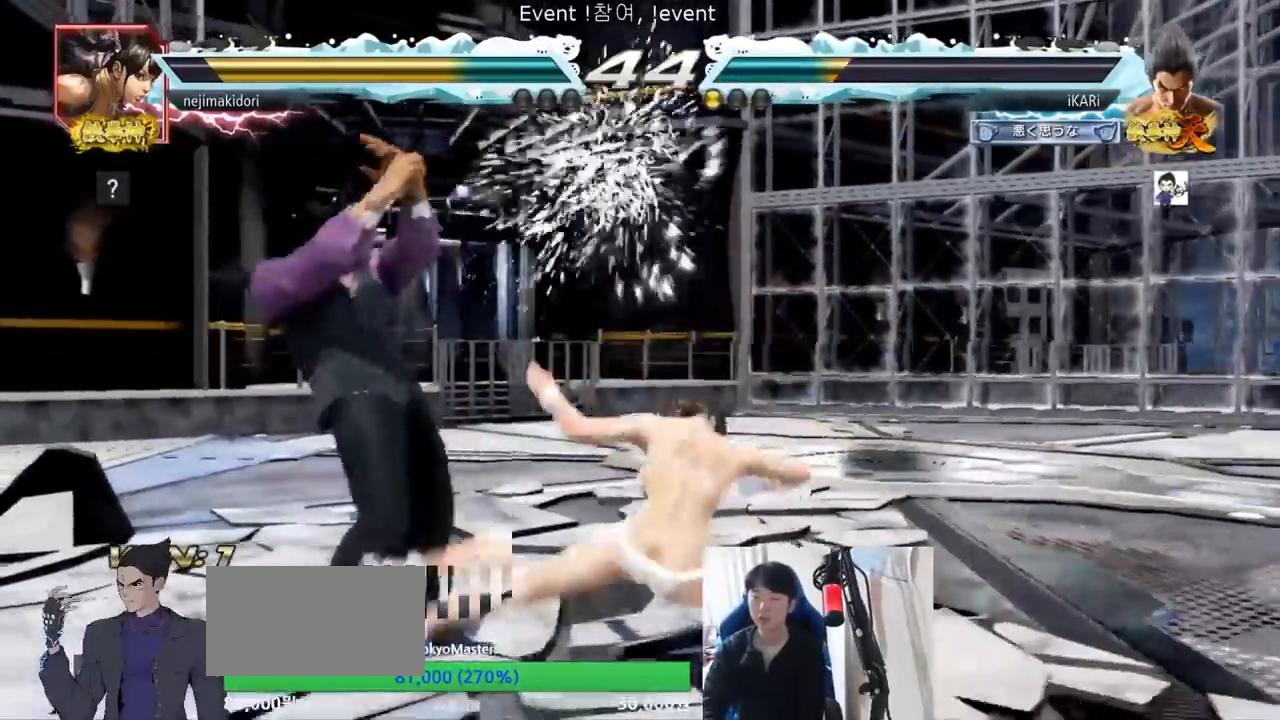
{"buttons": [], "left_stick": "down-right", "events": [[233, "left_stick", "right"], [300, "left_stick", "down-right"]]}
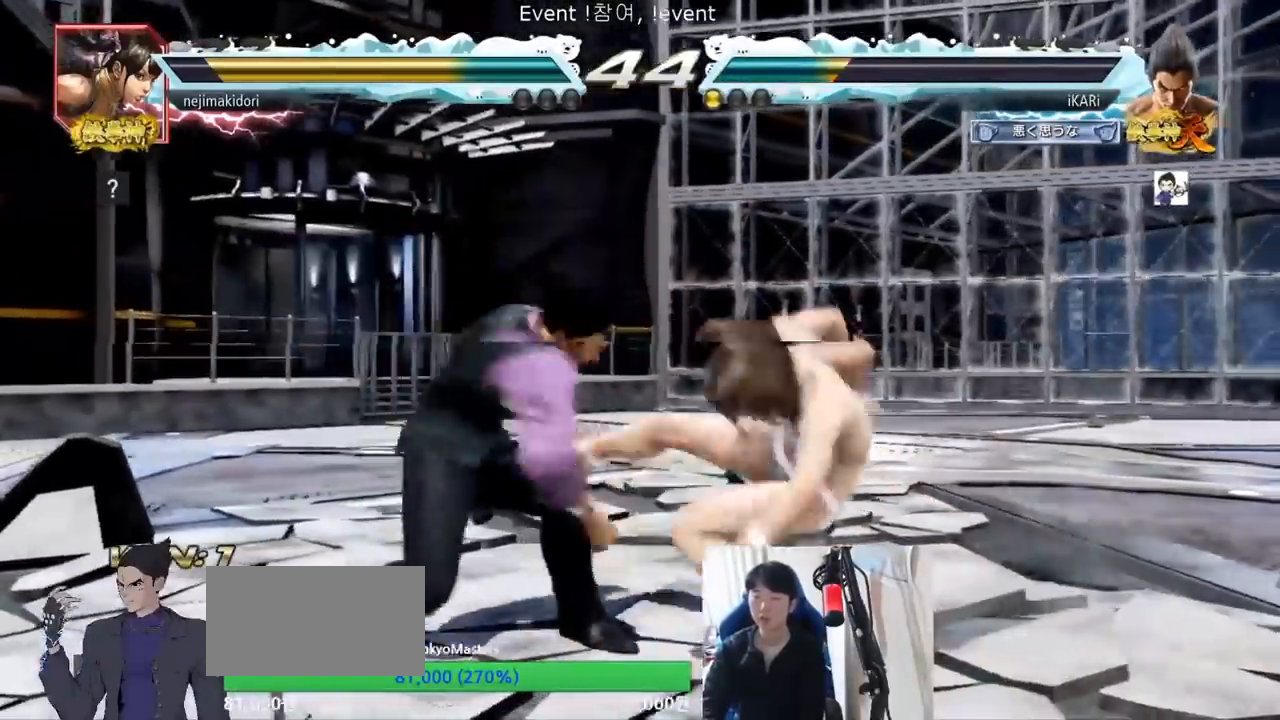
{"buttons": [], "left_stick": "left", "events": [[167, "left_stick", "center"], [233, "left_stick", "left"], [400, "CROSS", "down"], [467, "CROSS", "up"]]}
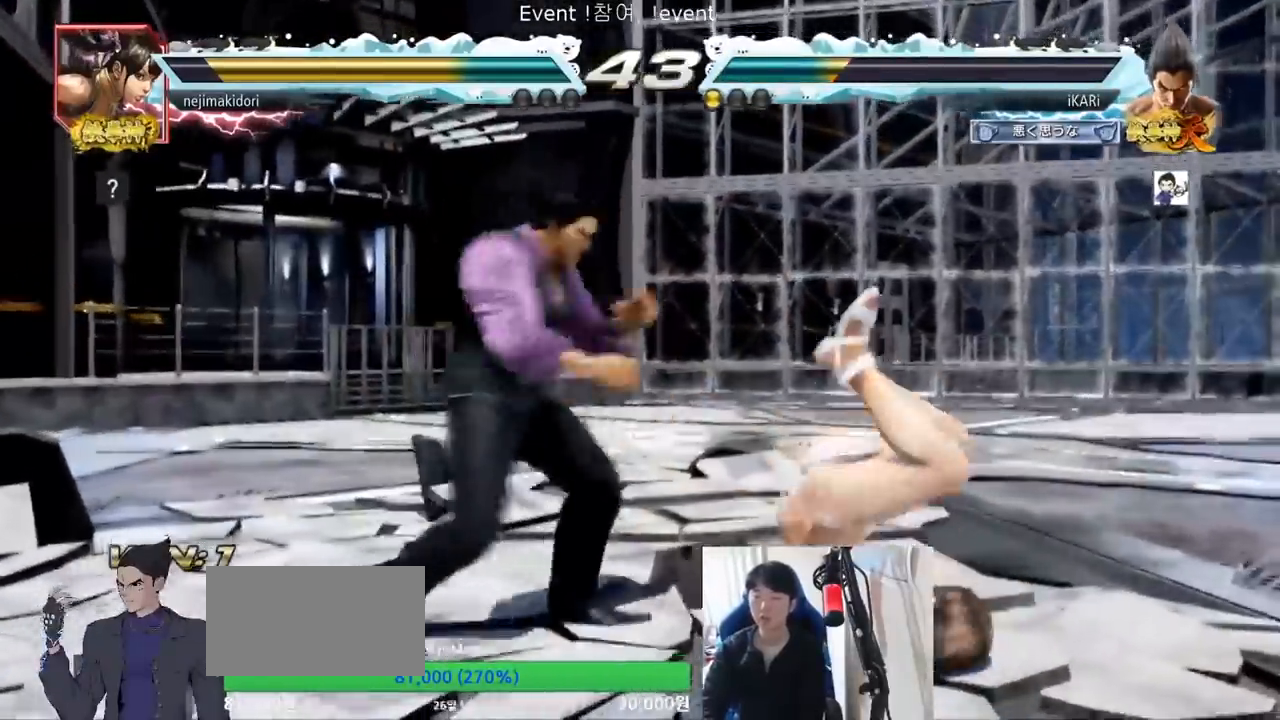
{"buttons": [], "left_stick": "right", "events": [[33, "SQUARE", "down"], [67, "SQUARE", "up"], [133, "left_stick", "center"], [467, "left_stick", "right"]]}
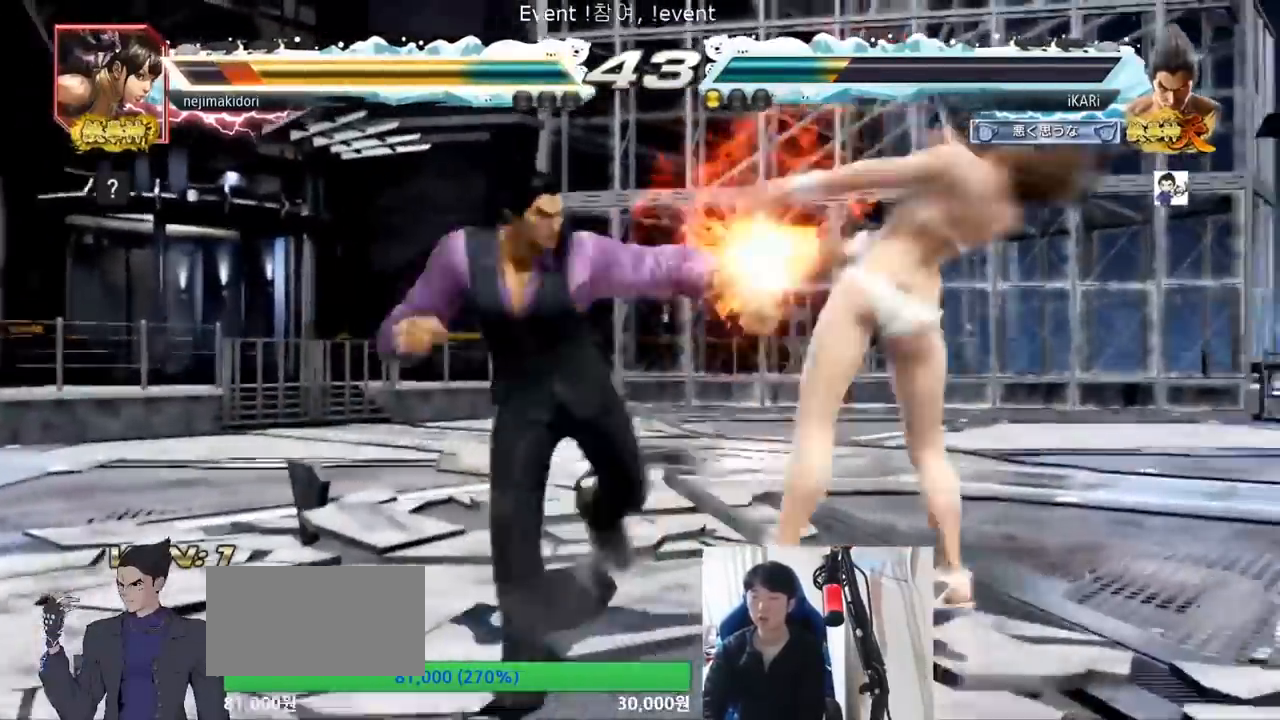
{"buttons": ["CIRCLE"], "left_stick": "center", "events": [[233, "SQUARE", "down"], [267, "left_stick", "center"], [333, "SQUARE", "up"], [333, "TRIANGLE", "down"], [400, "TRIANGLE", "up"], [467, "CIRCLE", "down"]]}
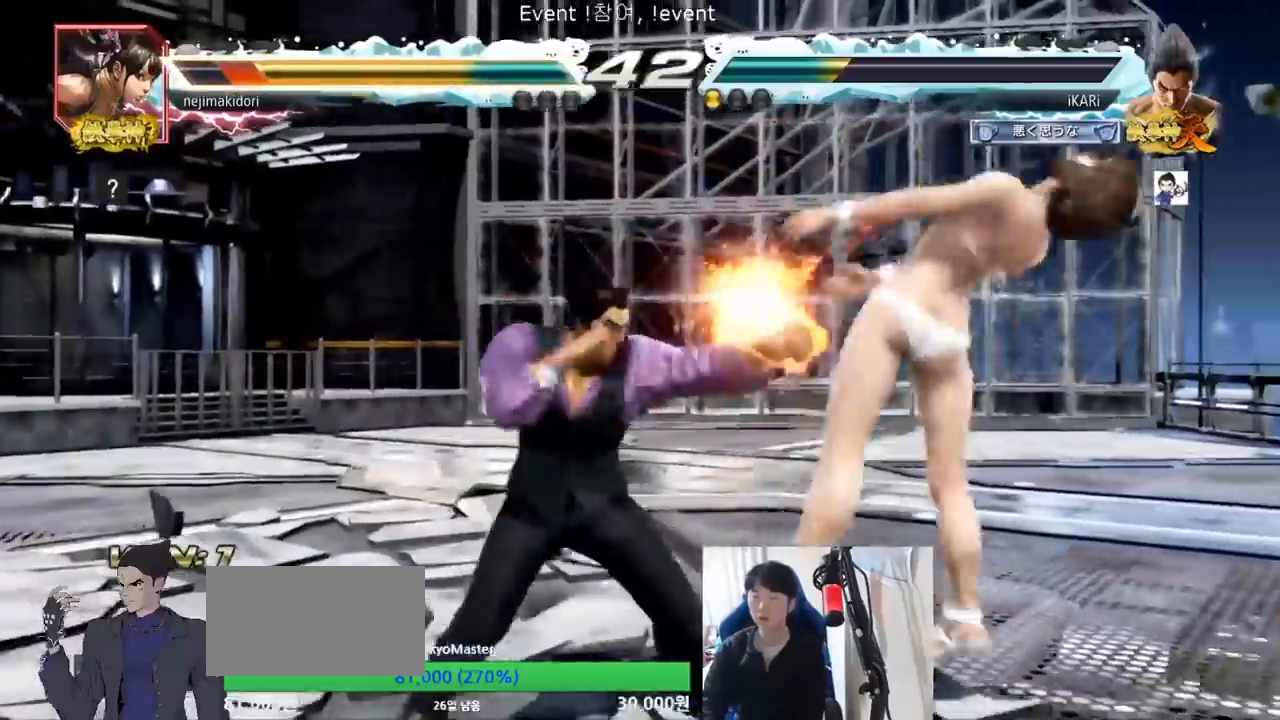
{"buttons": [], "left_stick": "center", "events": [[33, "CIRCLE", "up"], [100, "CIRCLE", "down"], [167, "CROSS", "down"], [200, "CIRCLE", "up"], [333, "CROSS", "up"], [433, "TRIANGLE", "down"], [467, "TRIANGLE", "up"]]}
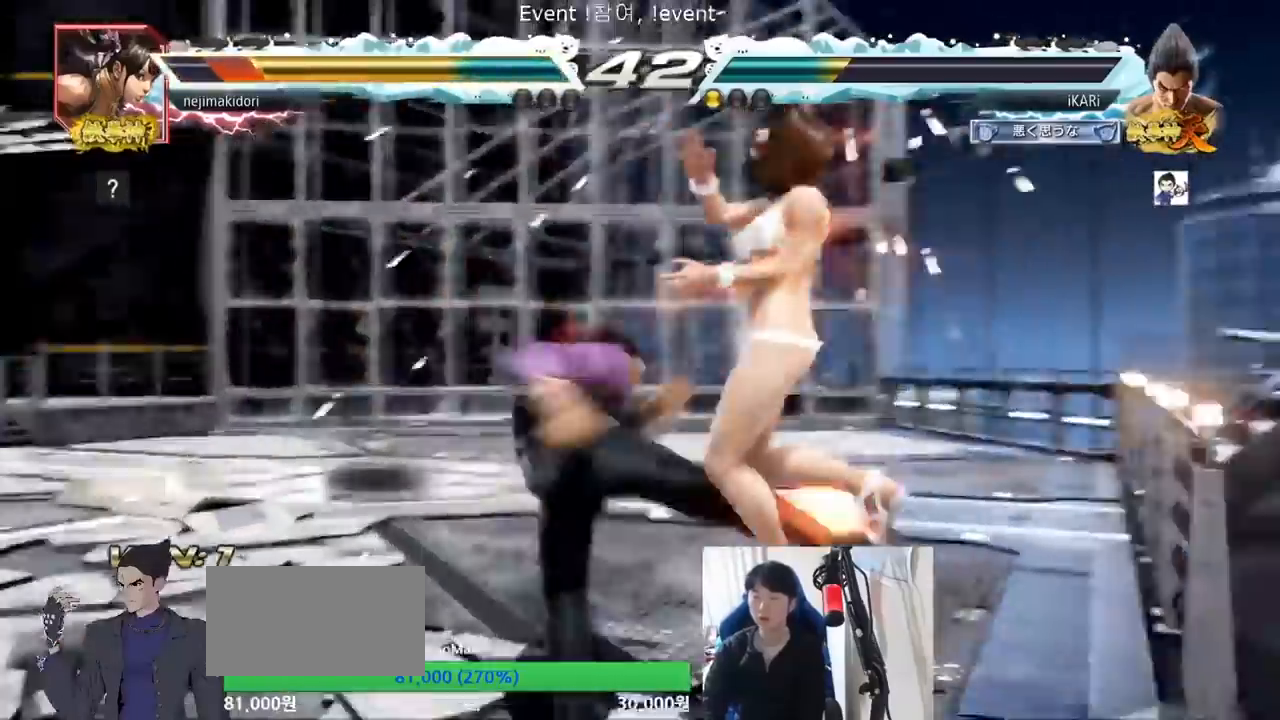
{"buttons": ["TRIANGLE"], "left_stick": "center", "events": [[33, "TRIANGLE", "down"], [67, "TRIANGLE", "up"], [100, "TRIANGLE", "down"], [167, "TRIANGLE", "up"], [200, "TRIANGLE", "down"], [233, "TRIANGLE", "up"], [300, "TRIANGLE", "down"]]}
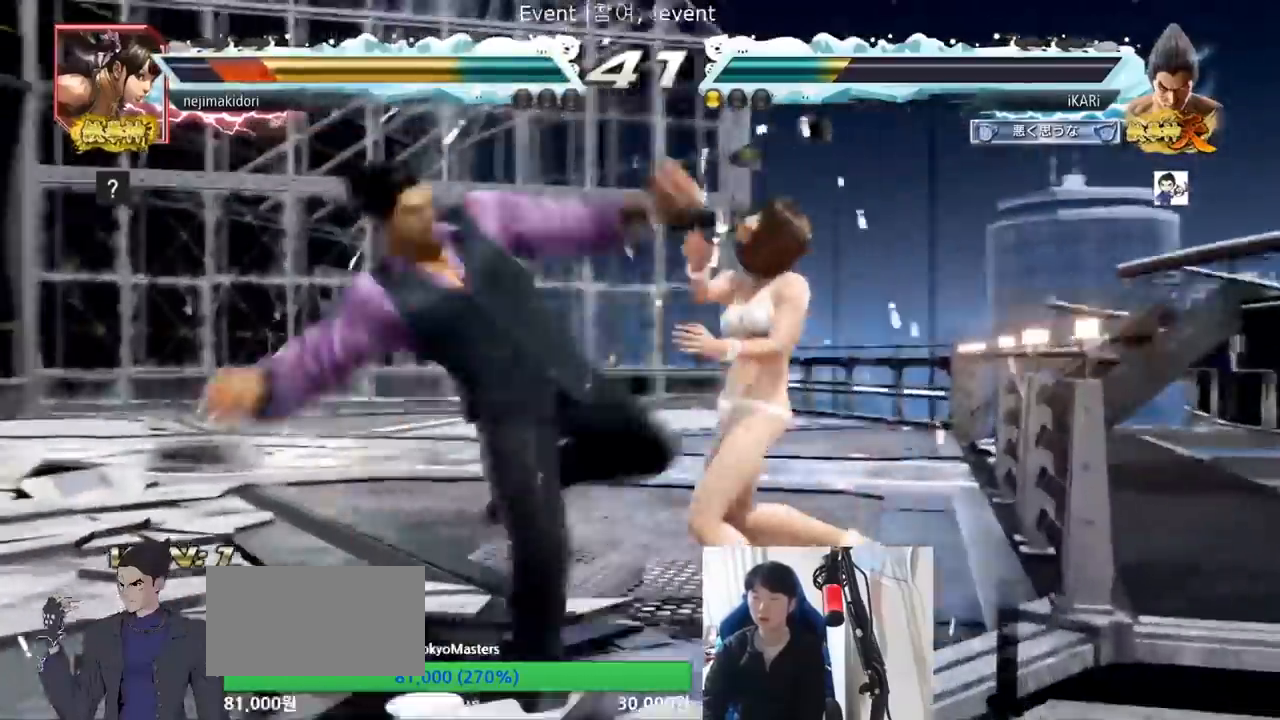
{"buttons": [], "left_stick": "down-right", "events": [[33, "TRIANGLE", "up"], [333, "left_stick", "right"], [400, "left_stick", "center"], [467, "left_stick", "down-right"]]}
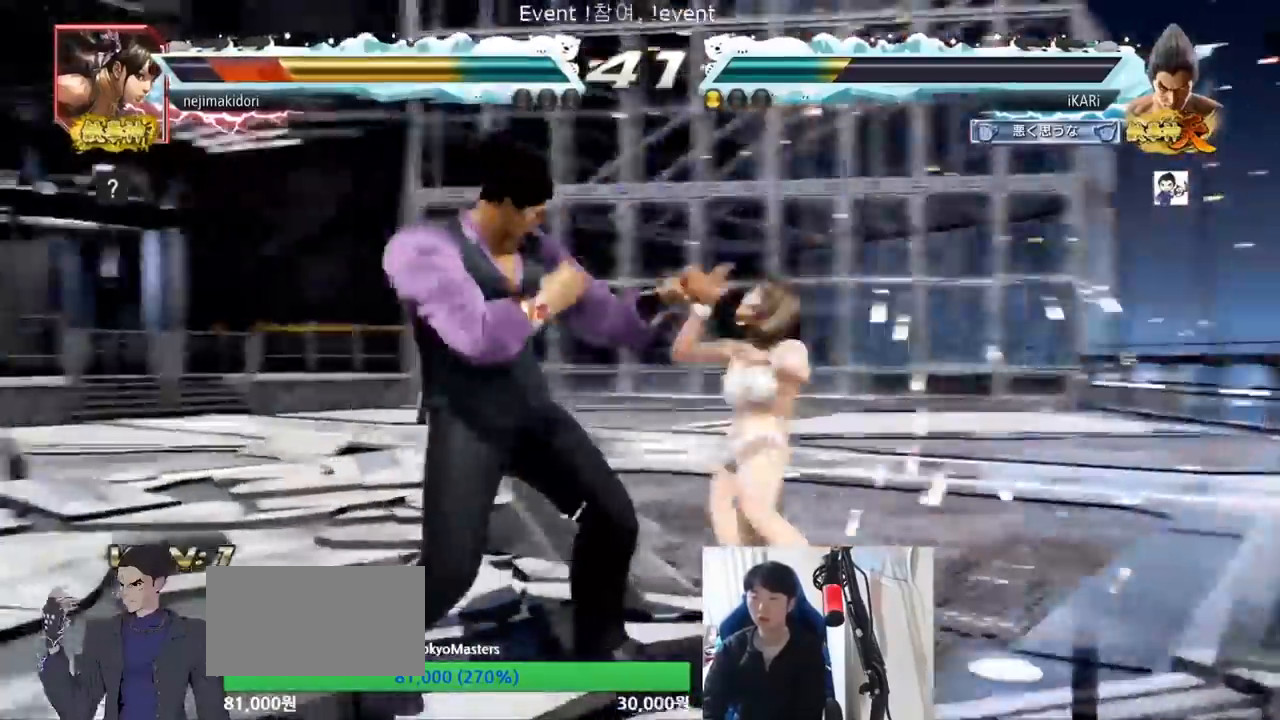
{"buttons": [], "left_stick": "center", "events": [[100, "left_stick", "center"], [167, "left_stick", "right"], [200, "CIRCLE", "down"], [267, "CIRCLE", "up"], [300, "TRIANGLE", "down"], [333, "left_stick", "center"], [367, "TRIANGLE", "up"]]}
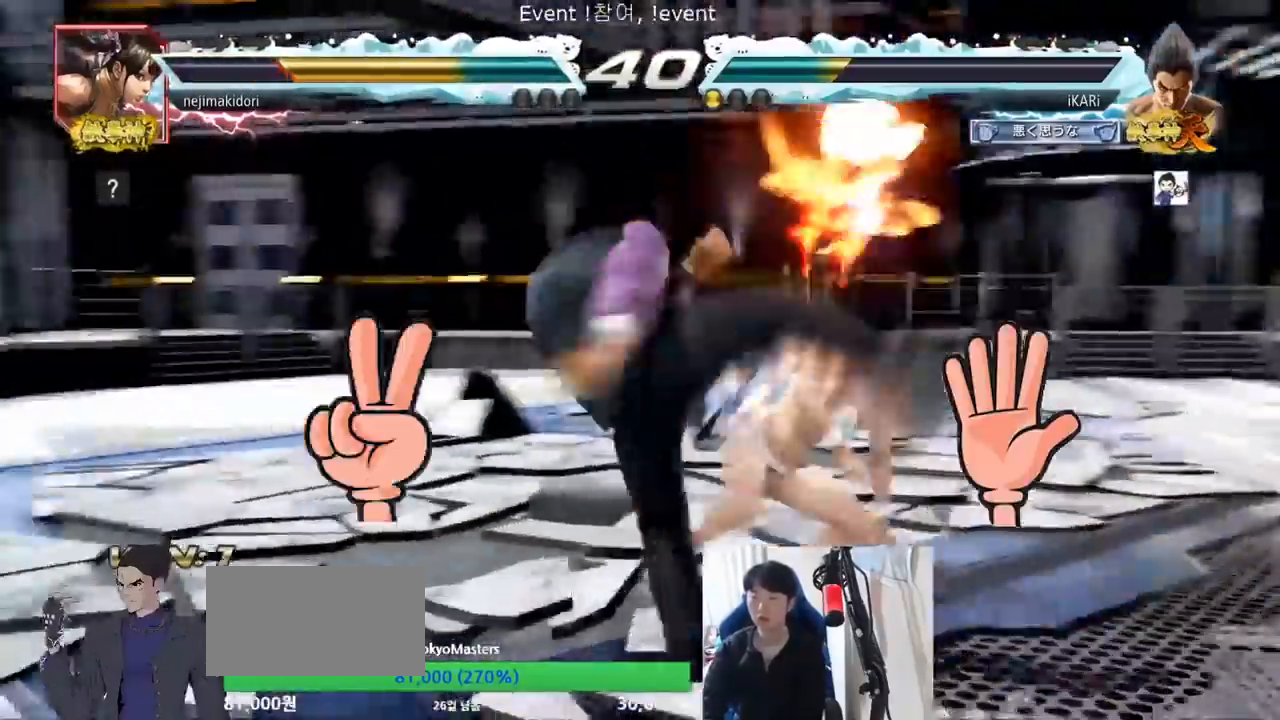
{"buttons": ["TRIANGLE"], "left_stick": "down-right", "events": [[333, "left_stick", "down-right"], [400, "TRIANGLE", "down"]]}
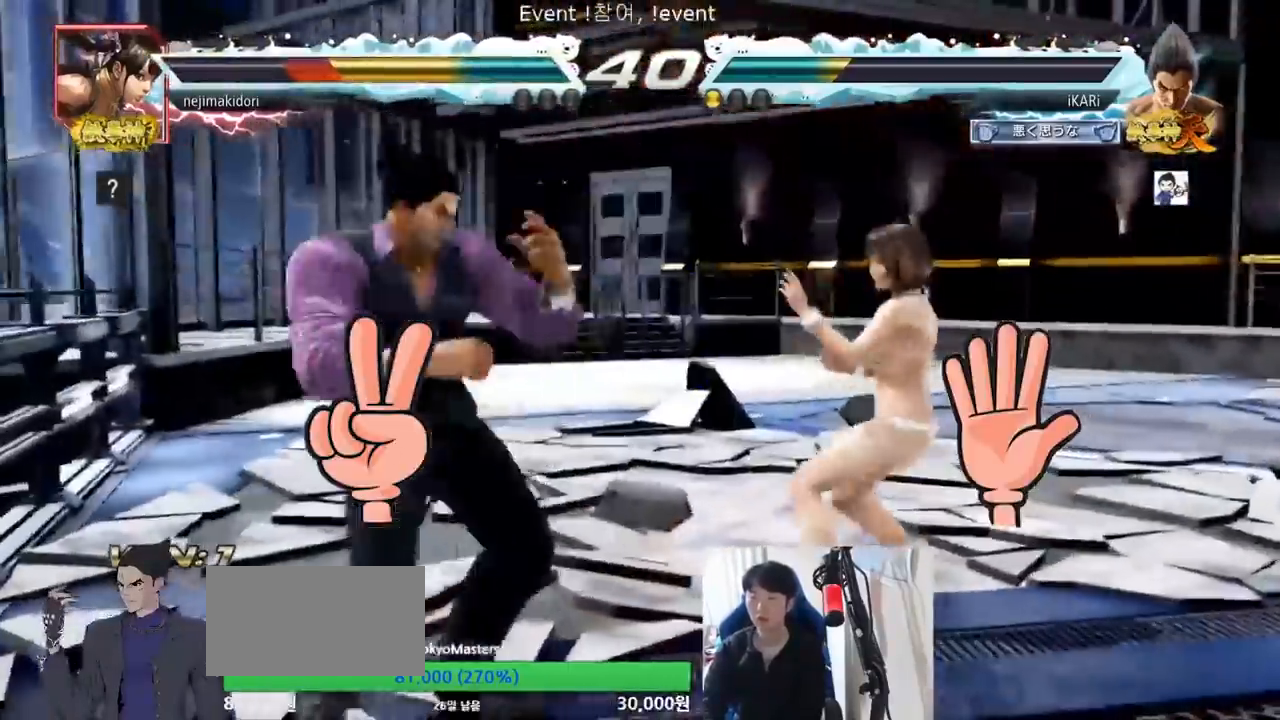
{"buttons": [], "left_stick": "center", "events": [[67, "TRIANGLE", "up"], [100, "TRIANGLE", "down"], [100, "left_stick", "center"], [133, "TRIANGLE", "up"]]}
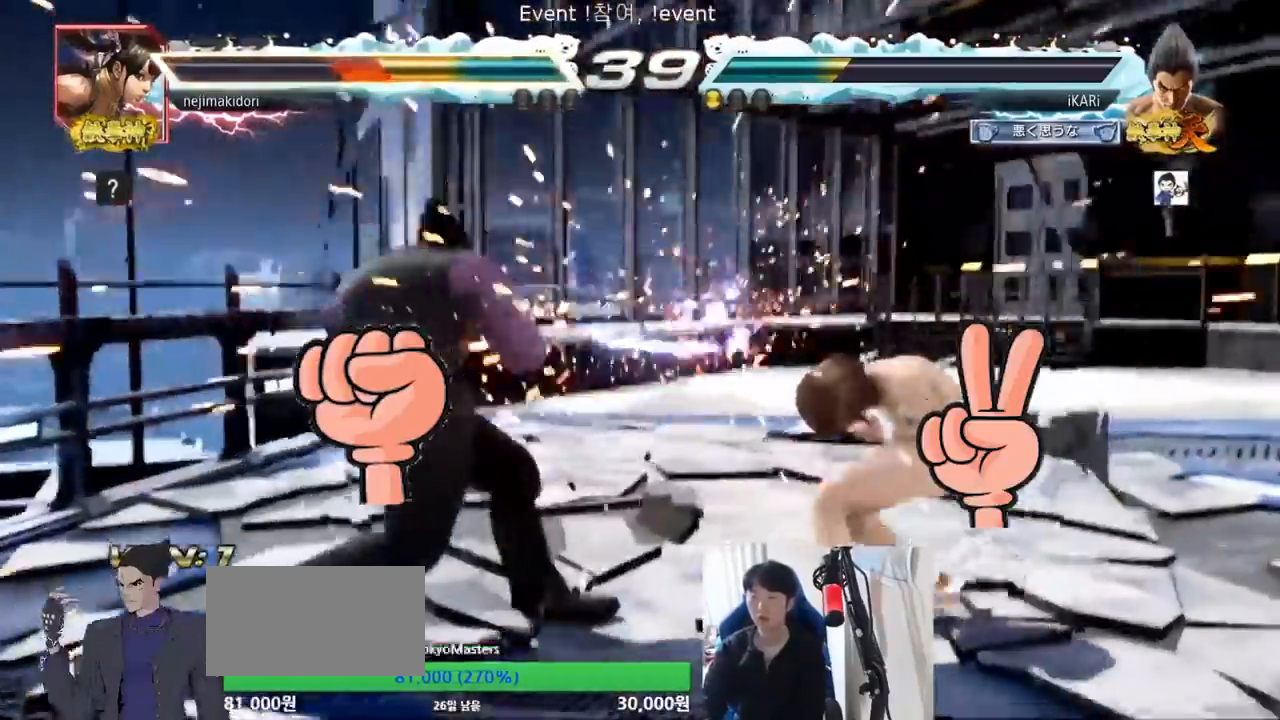
{"buttons": [], "left_stick": "down-right", "events": [[233, "left_stick", "right"], [367, "left_stick", "down-right"], [400, "R2", "down"], [467, "R2", "up"]]}
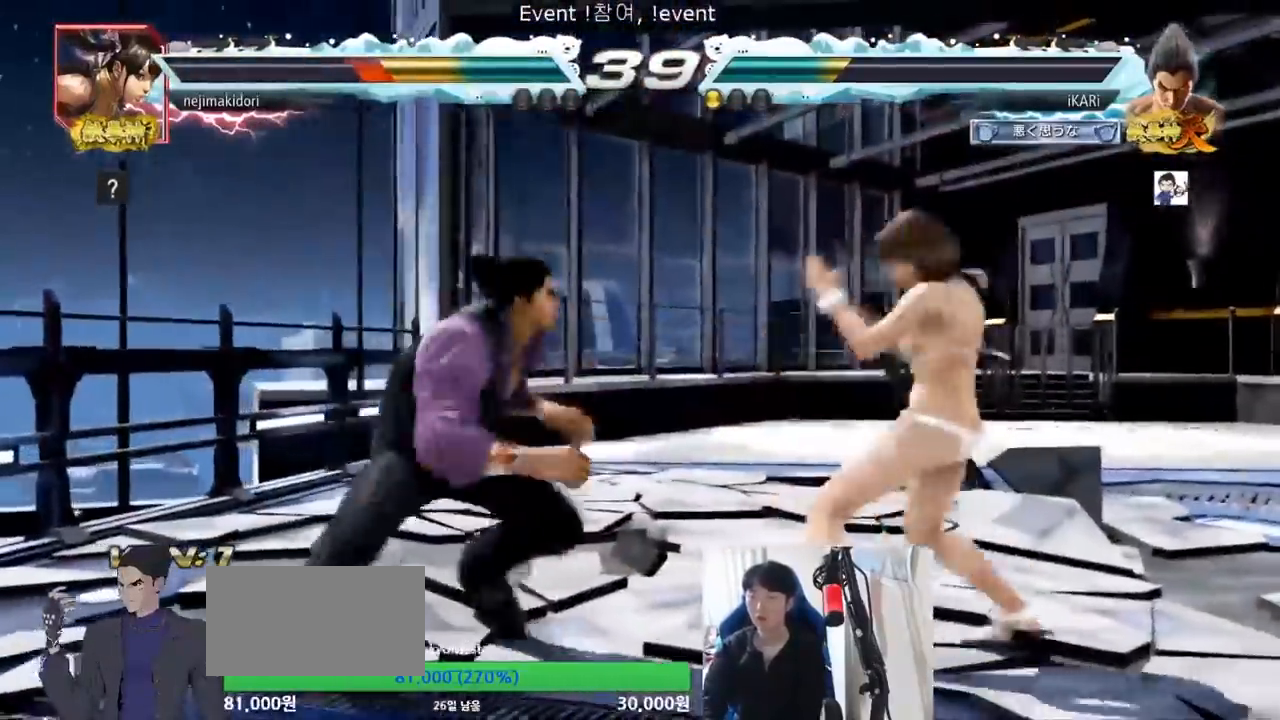
{"buttons": [], "left_stick": "center"}
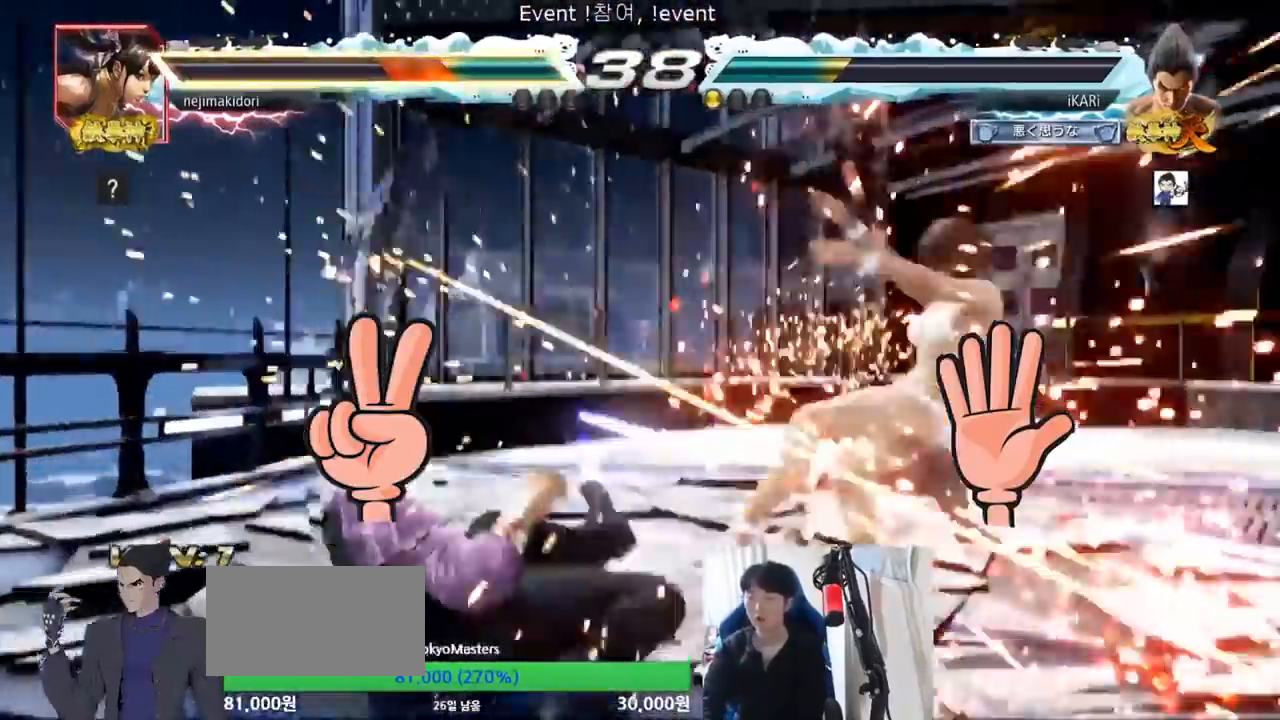
{"buttons": ["CIRCLE"], "left_stick": "right"}
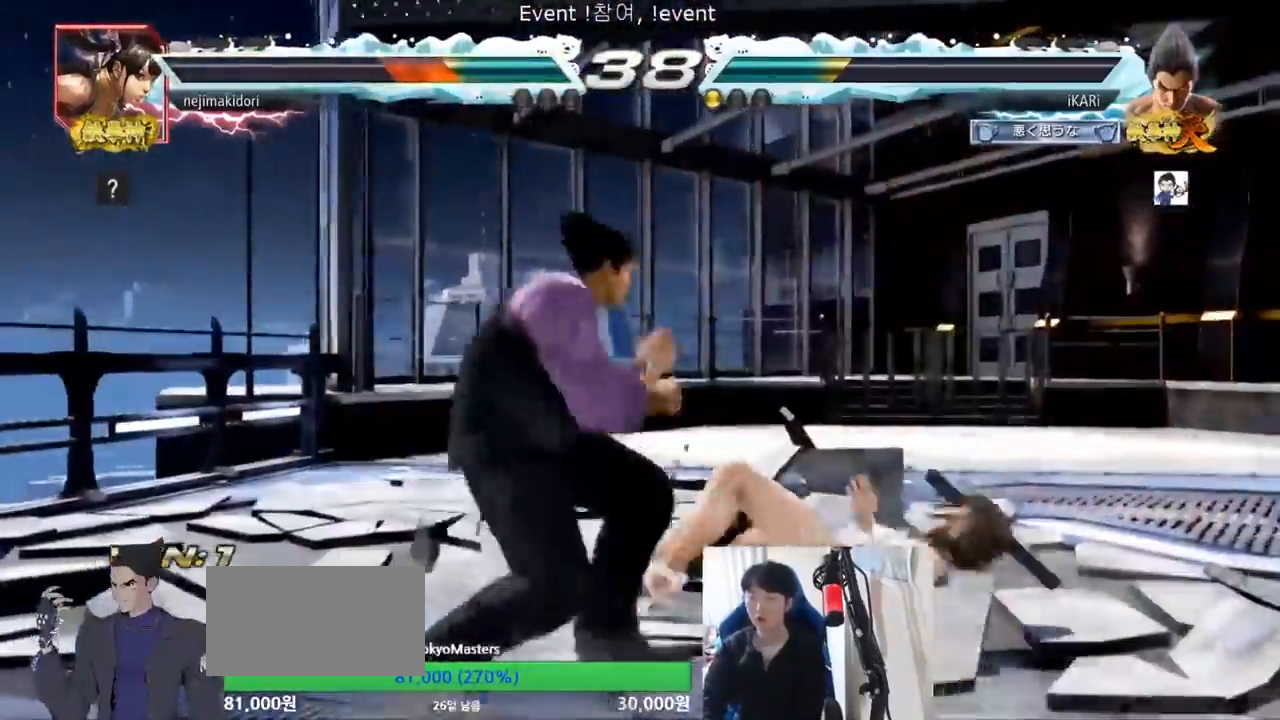
{"buttons": [], "left_stick": "center", "events": [[33, "CIRCLE", "up"], [67, "TRIANGLE", "down"], [133, "TRIANGLE", "up"], [133, "left_stick", "center"], [167, "TRIANGLE", "down"], [233, "TRIANGLE", "up"], [267, "TRIANGLE", "down"], [400, "TRIANGLE", "up"]]}
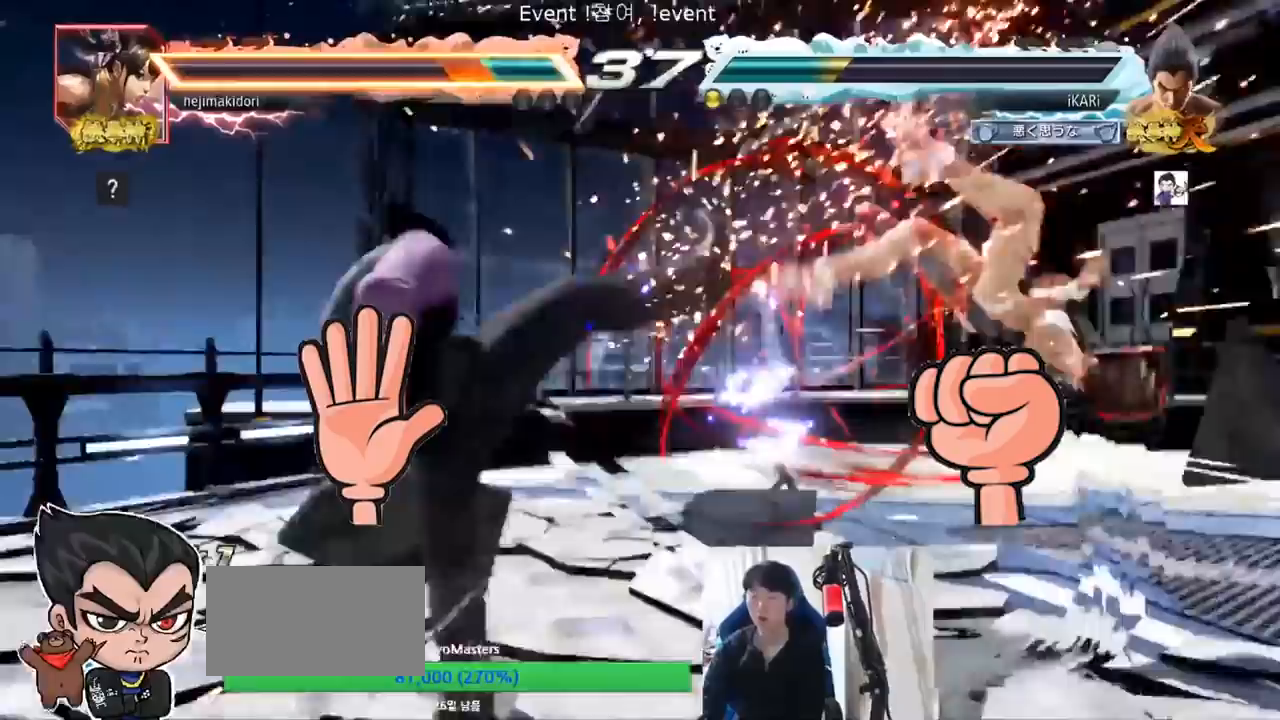
{"buttons": [], "left_stick": "center", "events": [[67, "left_stick", "right"], [133, "left_stick", "center"], [267, "left_stick", "right"], [367, "left_stick", "down"], [500, "left_stick", "center"]]}
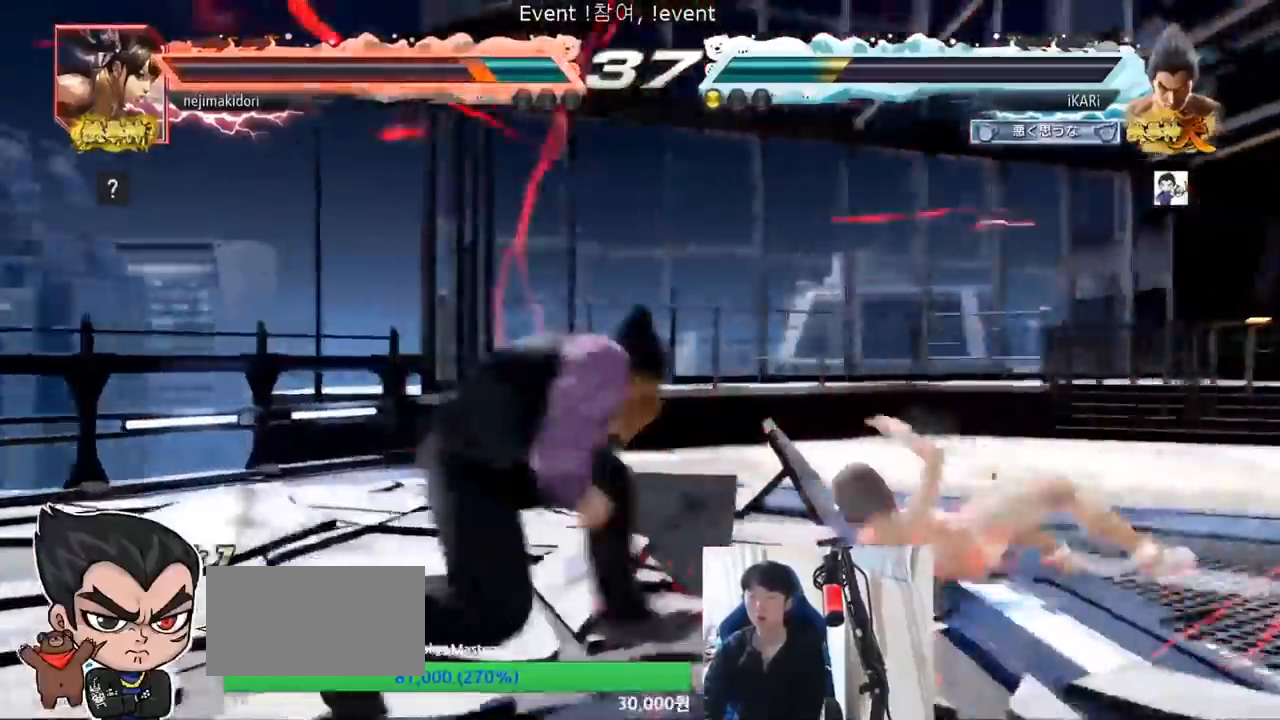
{"buttons": ["TRIANGLE"], "left_stick": "left", "events": [[33, "TRIANGLE", "down"], [33, "left_stick", "left"], [167, "TRIANGLE", "up"], [233, "TRIANGLE", "down"], [267, "TRIANGLE", "up"], [333, "TRIANGLE", "down"], [333, "left_stick", "center"], [500, "left_stick", "left"]]}
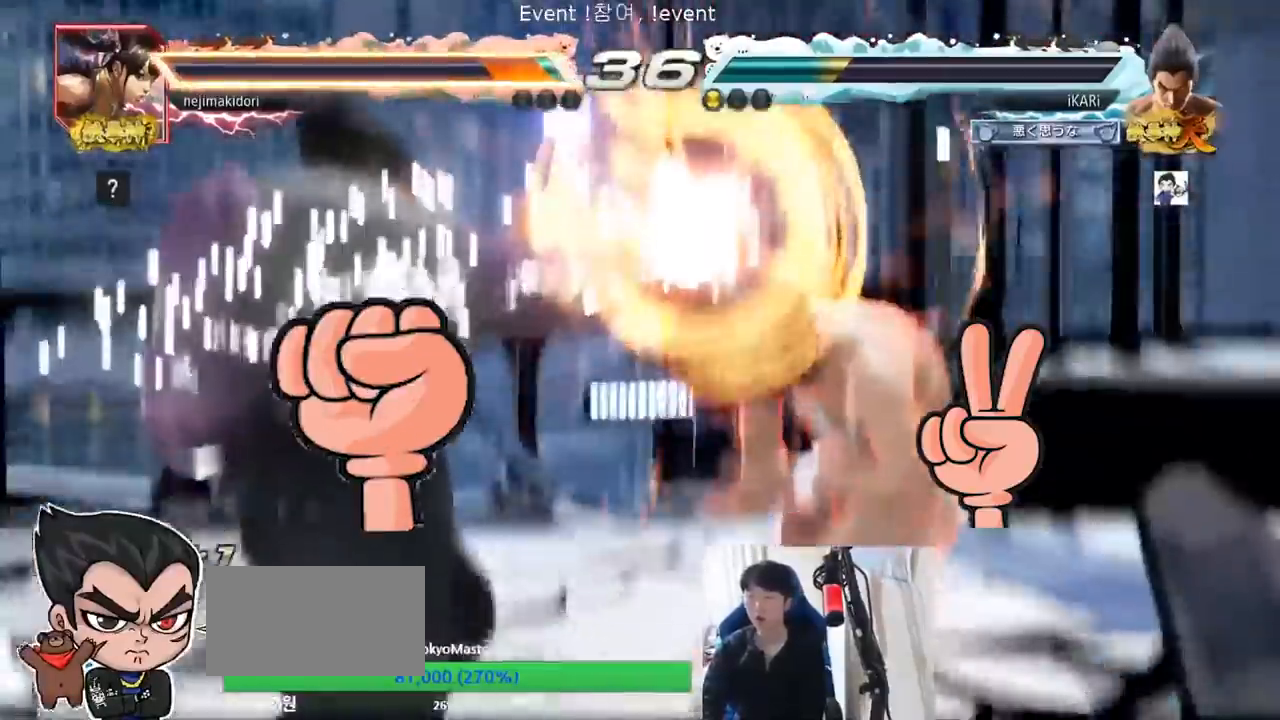
{"buttons": ["TRIANGLE"], "left_stick": "center", "events": [[167, "left_stick", "center"]]}
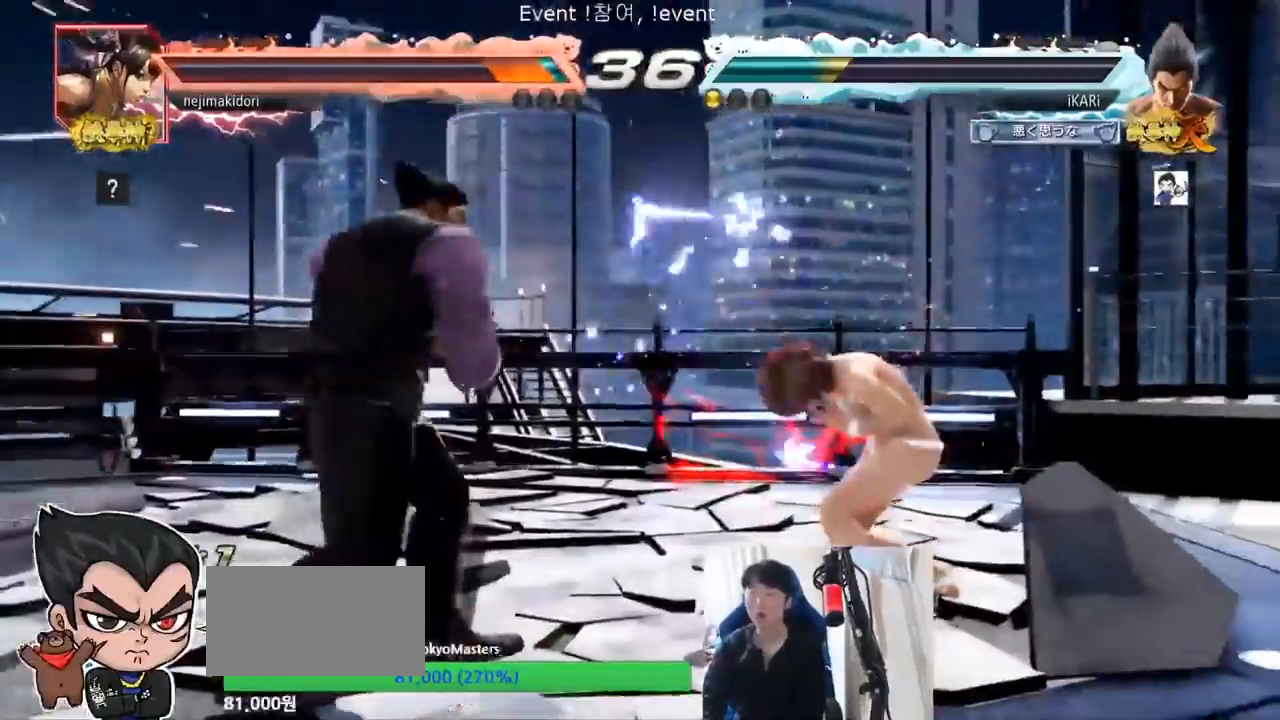
{"buttons": ["TRIANGLE"], "left_stick": "center"}
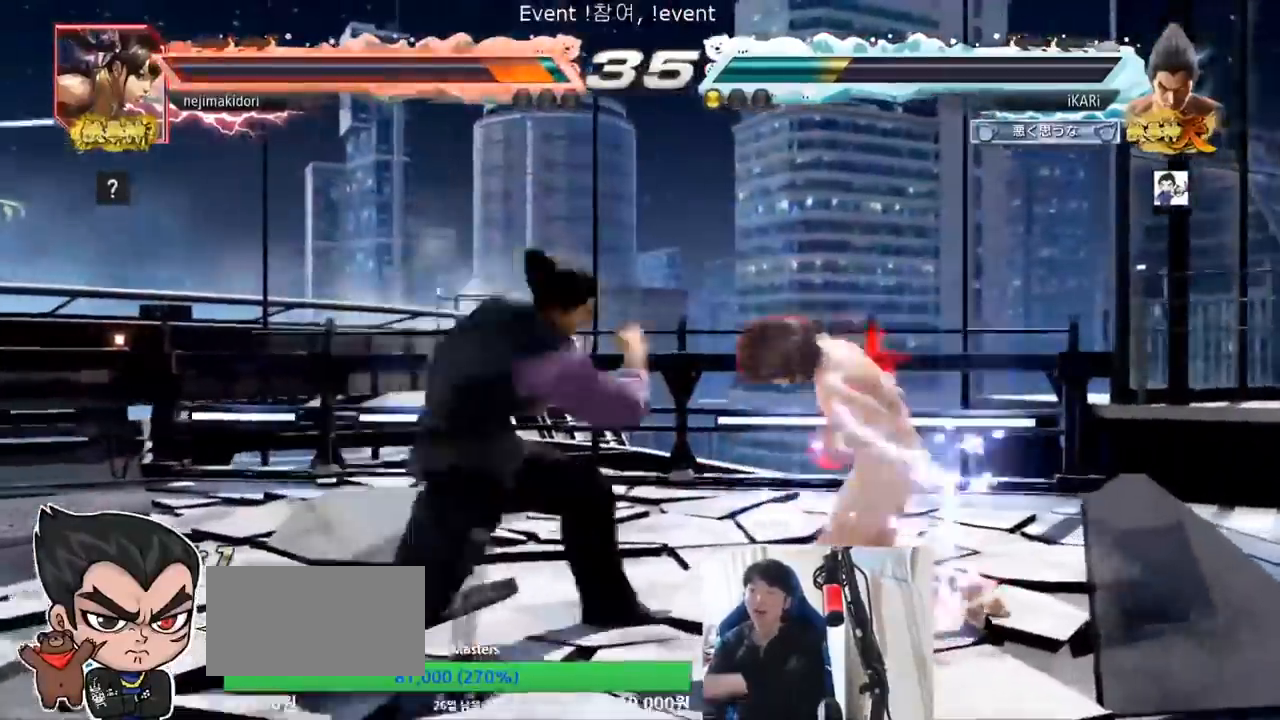
{"buttons": [], "left_stick": "center", "events": [[167, "TRIANGLE", "up"]]}